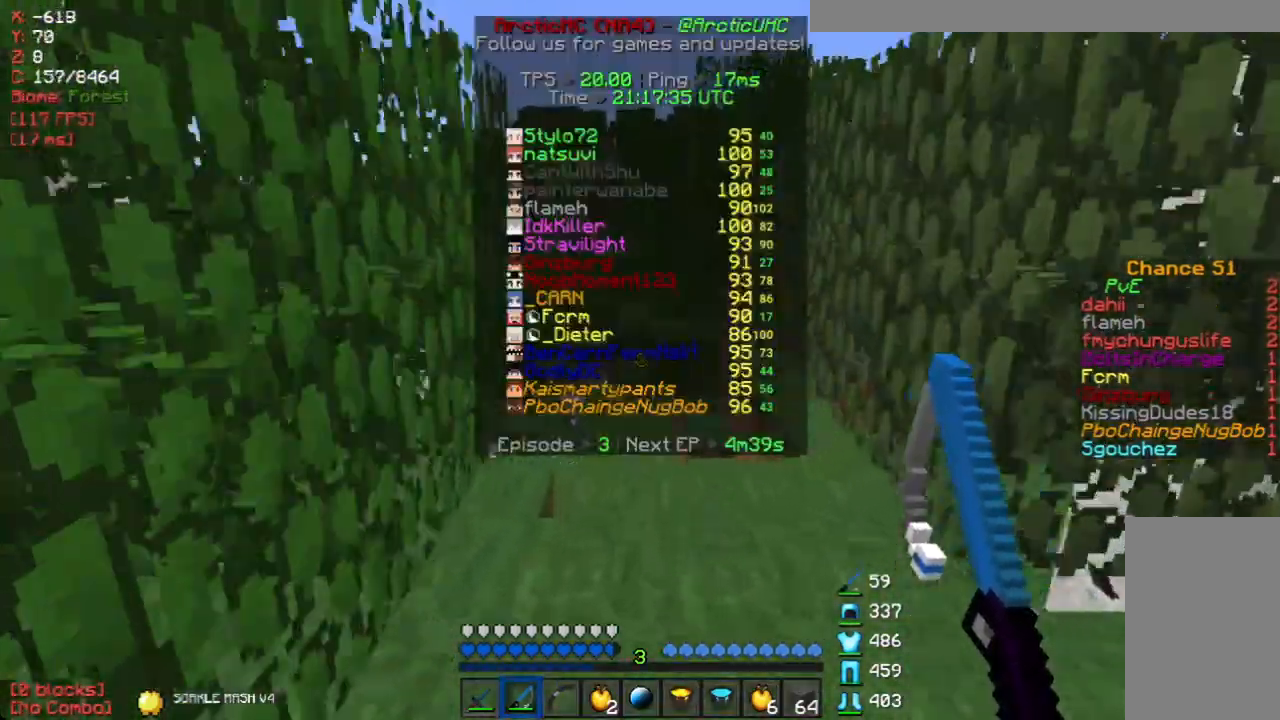
Gameplay with keyboard and mouse; each line is a JSON object with the keys and mouse buttons held at the frame after it. "events" lists presses ("down") and releases ("up") of "a", "d", "s", "w", "mouse_left" and "mouse_right" between this image and that frame as [ms after this image, input, new state], when the widget could be followed in between. "mouse_left", "mouse_right" = the "left", "right" buttons of the "mouse" list. No other keys are recorded. Fast repeated clicks can show as one long hold. Mouse movement is not recorded.
{"keys": ["w"], "mouse": [], "events": []}
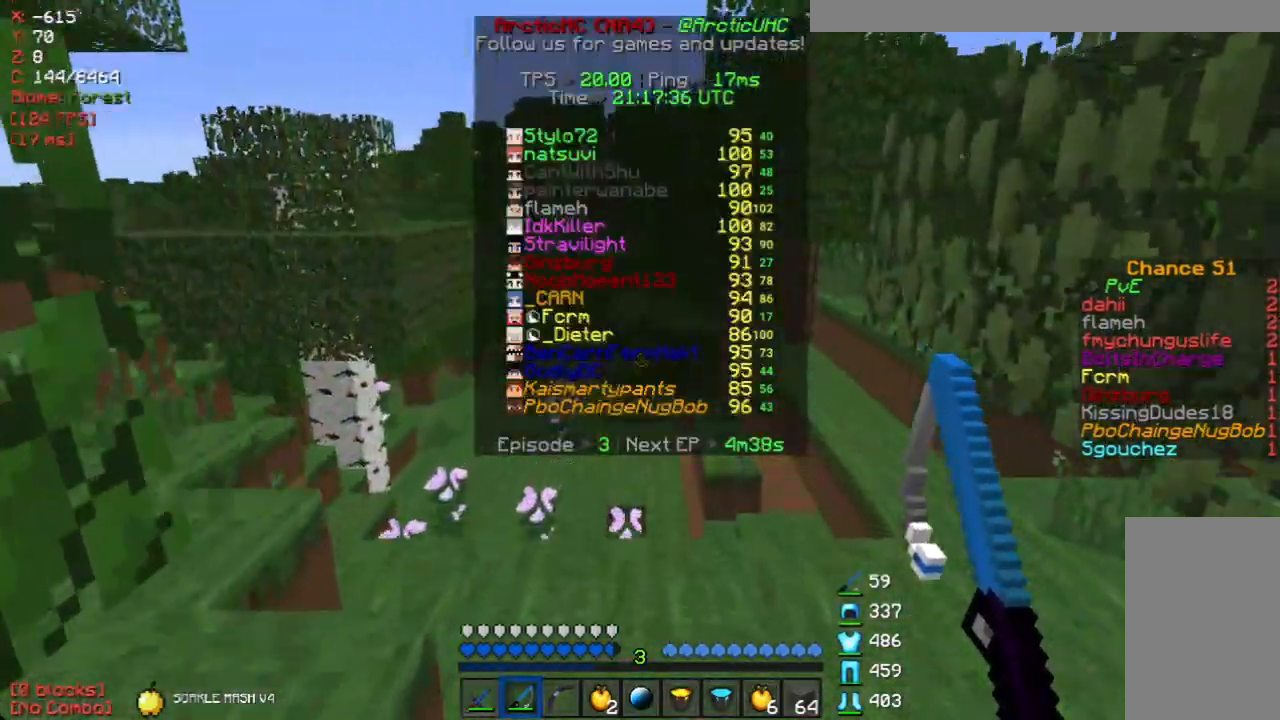
{"keys": ["w"], "mouse": [], "events": []}
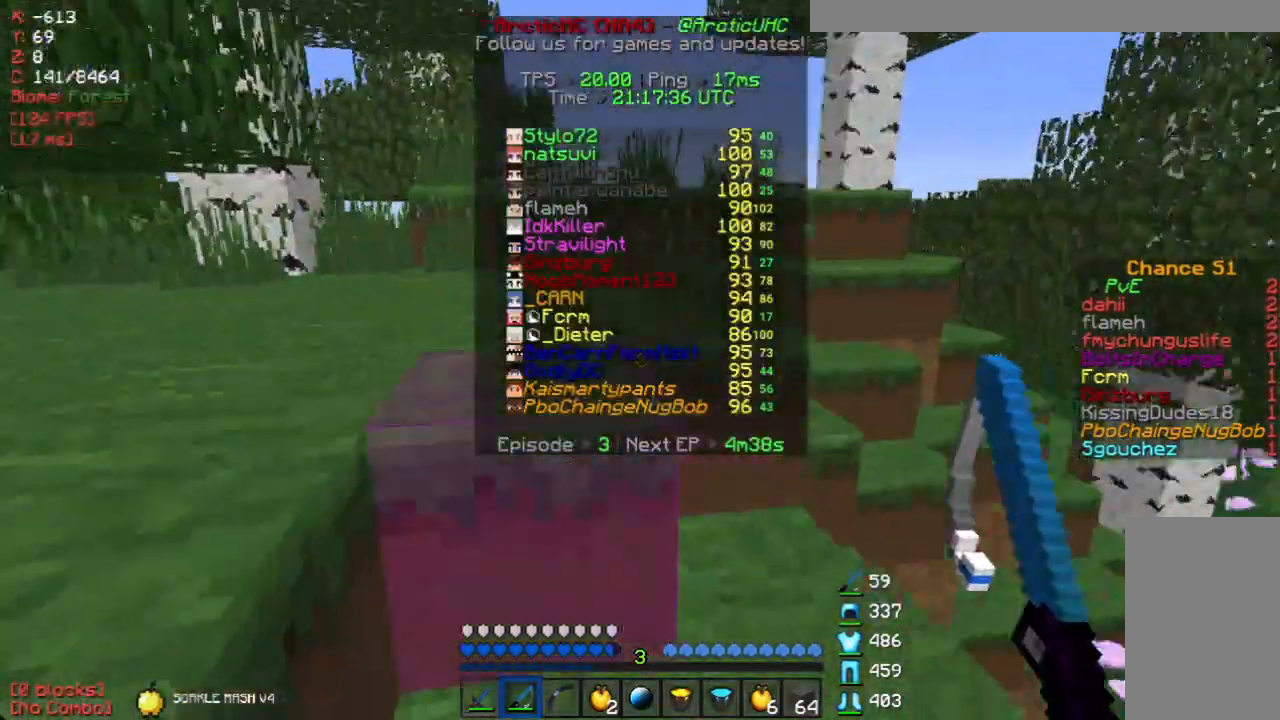
{"keys": ["w"], "mouse": [], "events": [[67, "a", "down"], [385, "a", "up"]]}
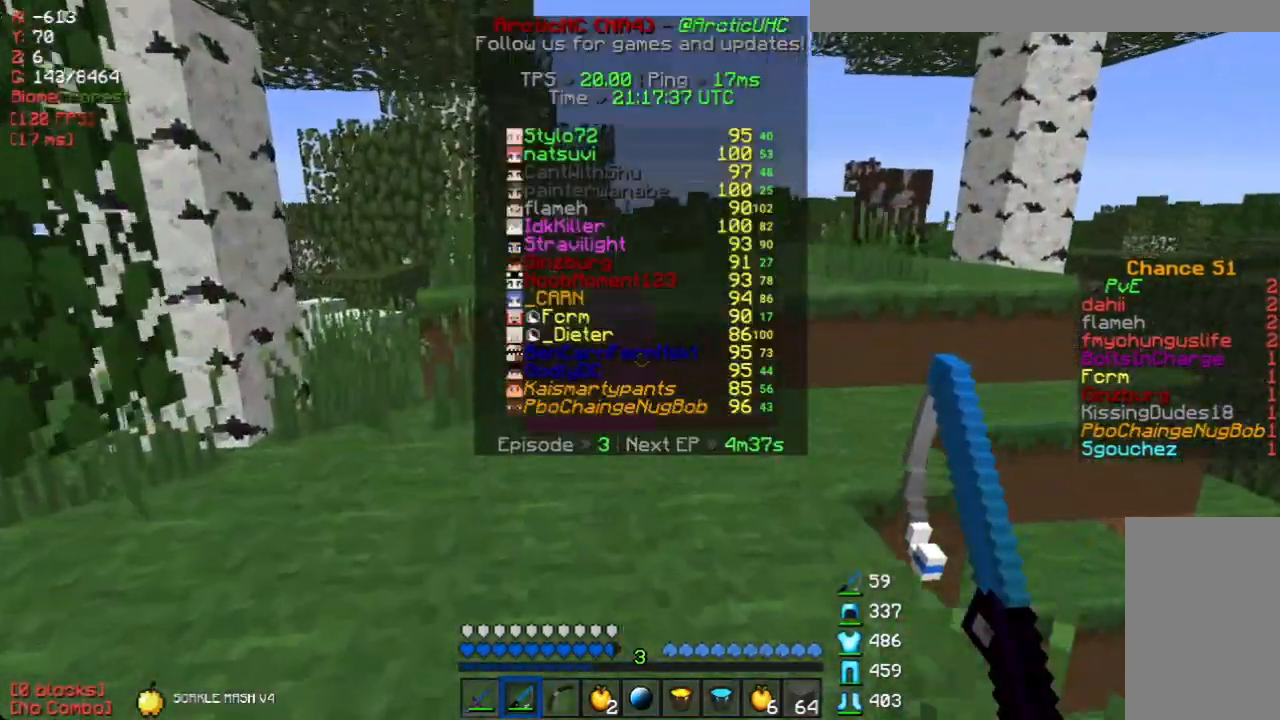
{"keys": ["w"], "mouse": [], "events": []}
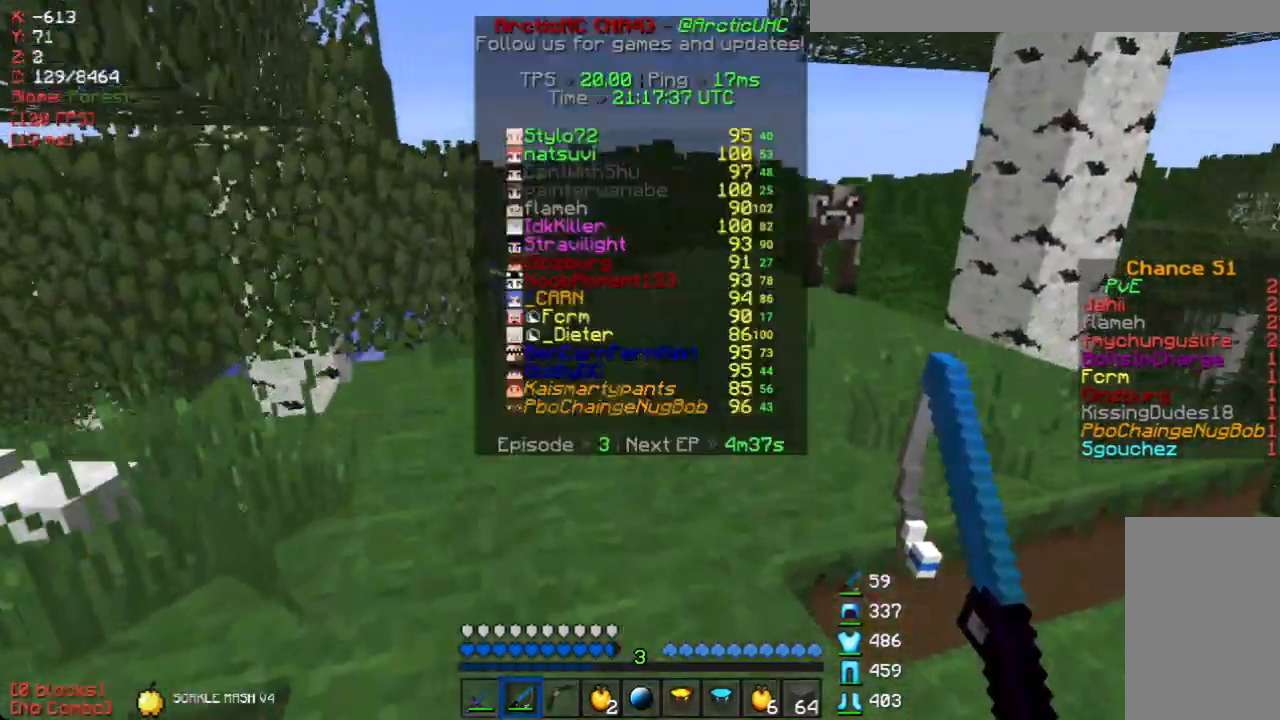
{"keys": ["w"], "mouse": [], "events": []}
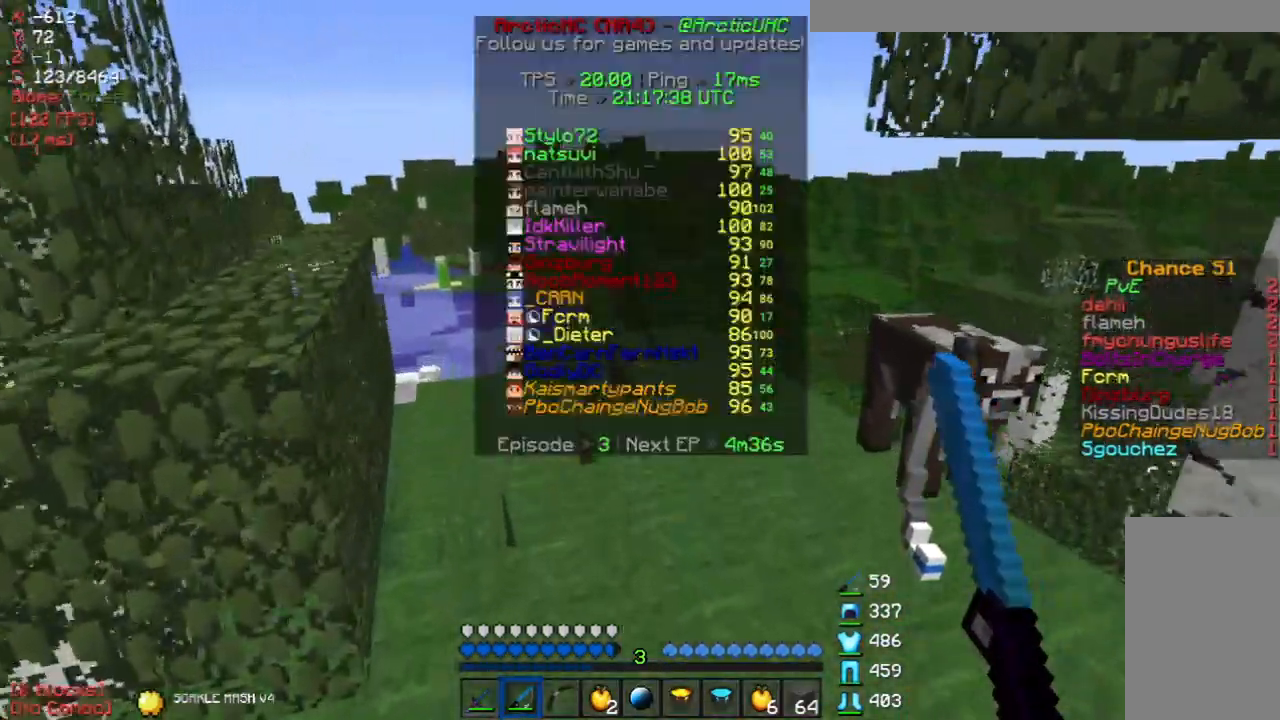
{"keys": ["w"], "mouse": [], "events": []}
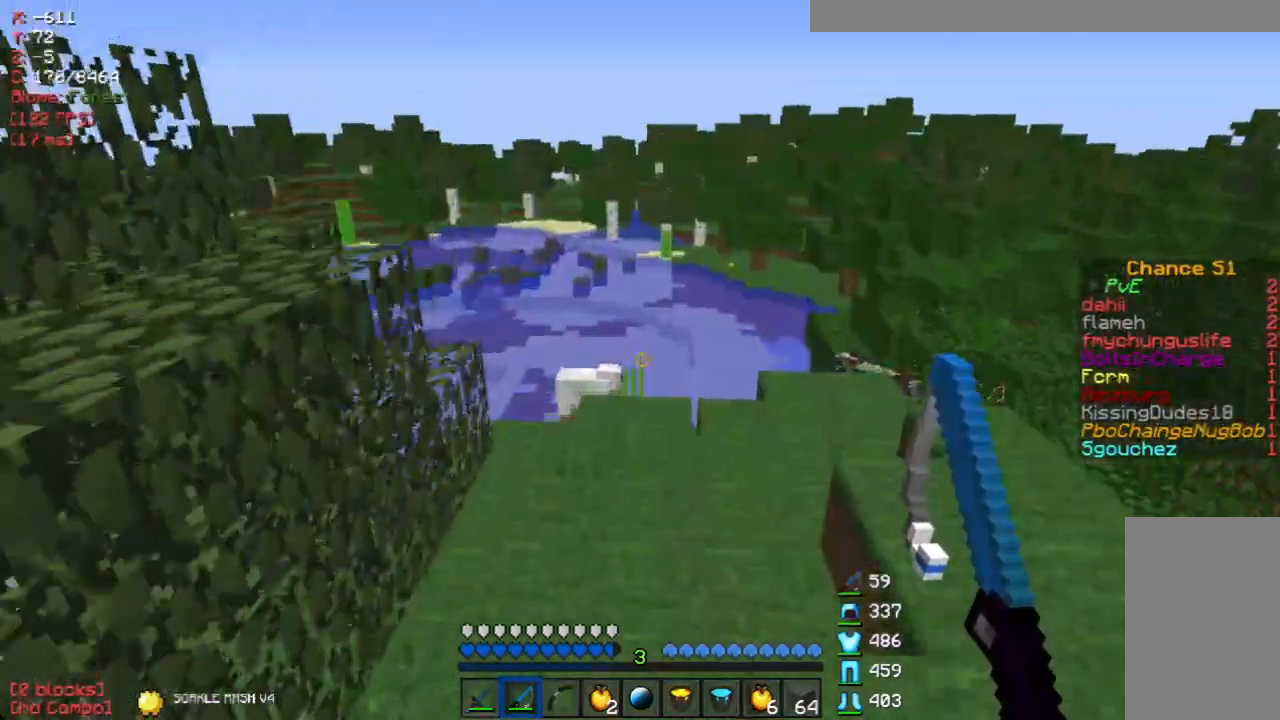
{"keys": ["w"], "mouse": [], "events": []}
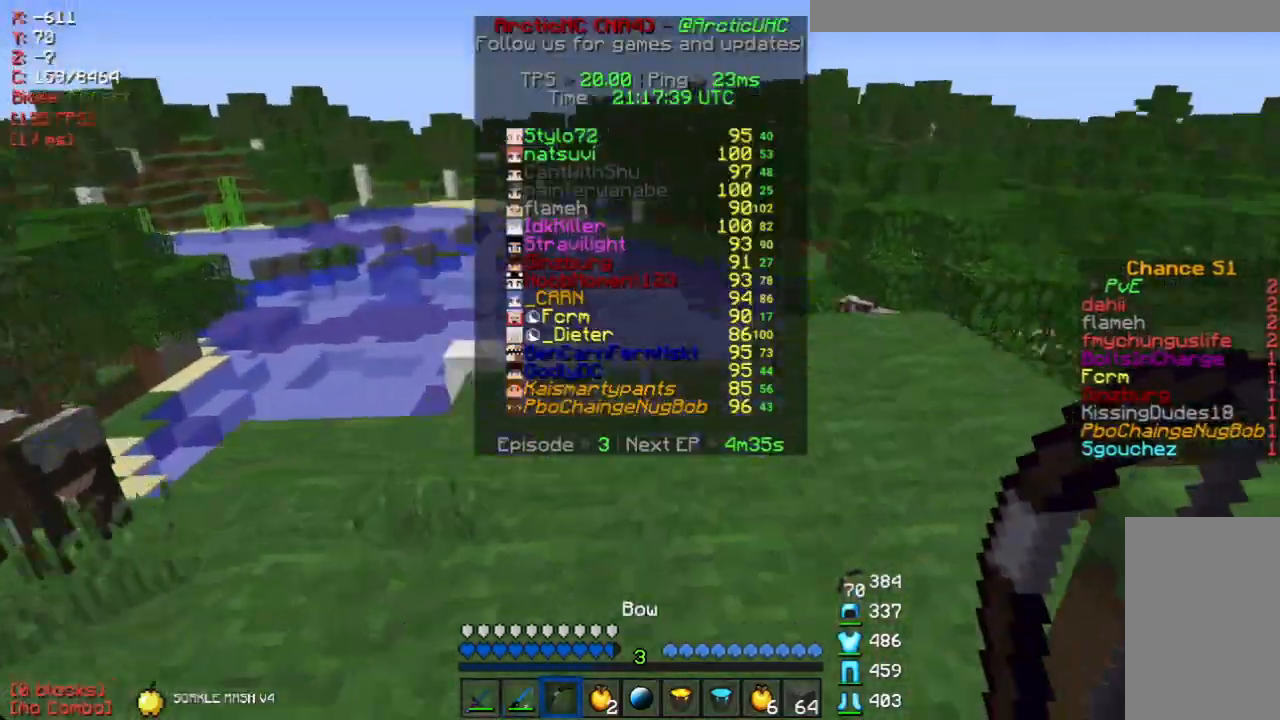
{"keys": ["w"], "mouse": [], "events": []}
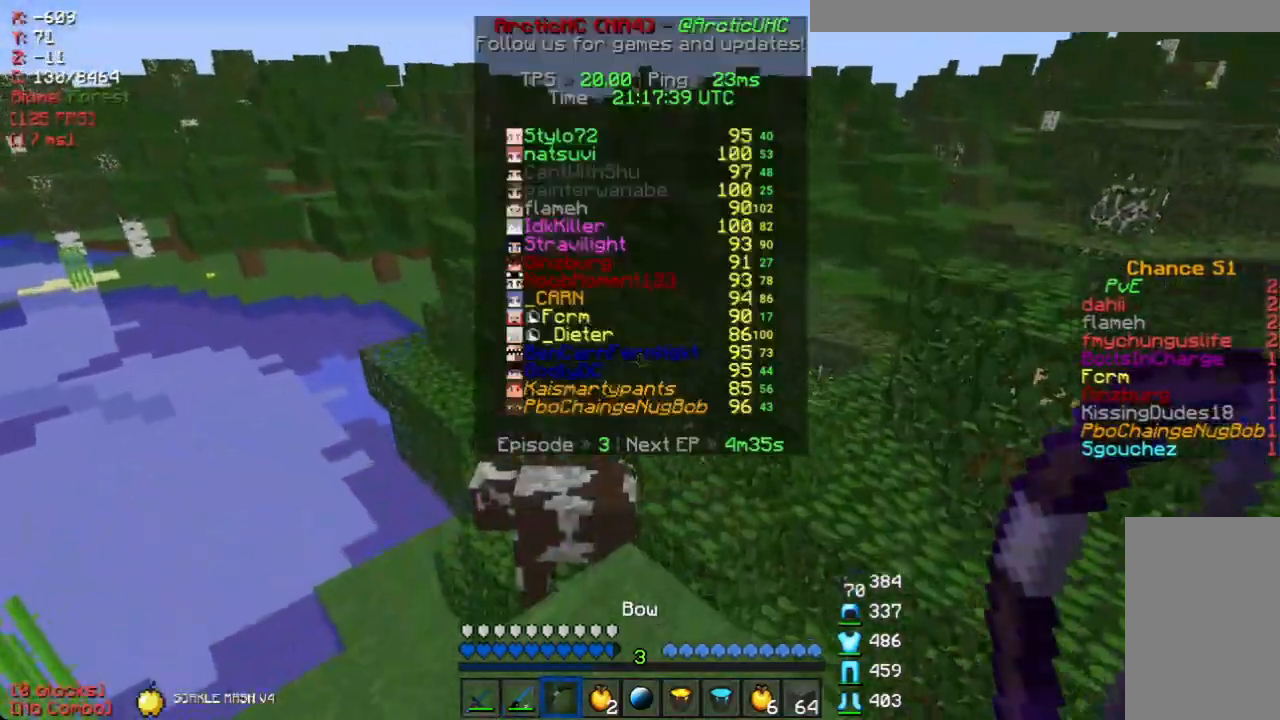
{"keys": ["w"], "mouse": [], "events": []}
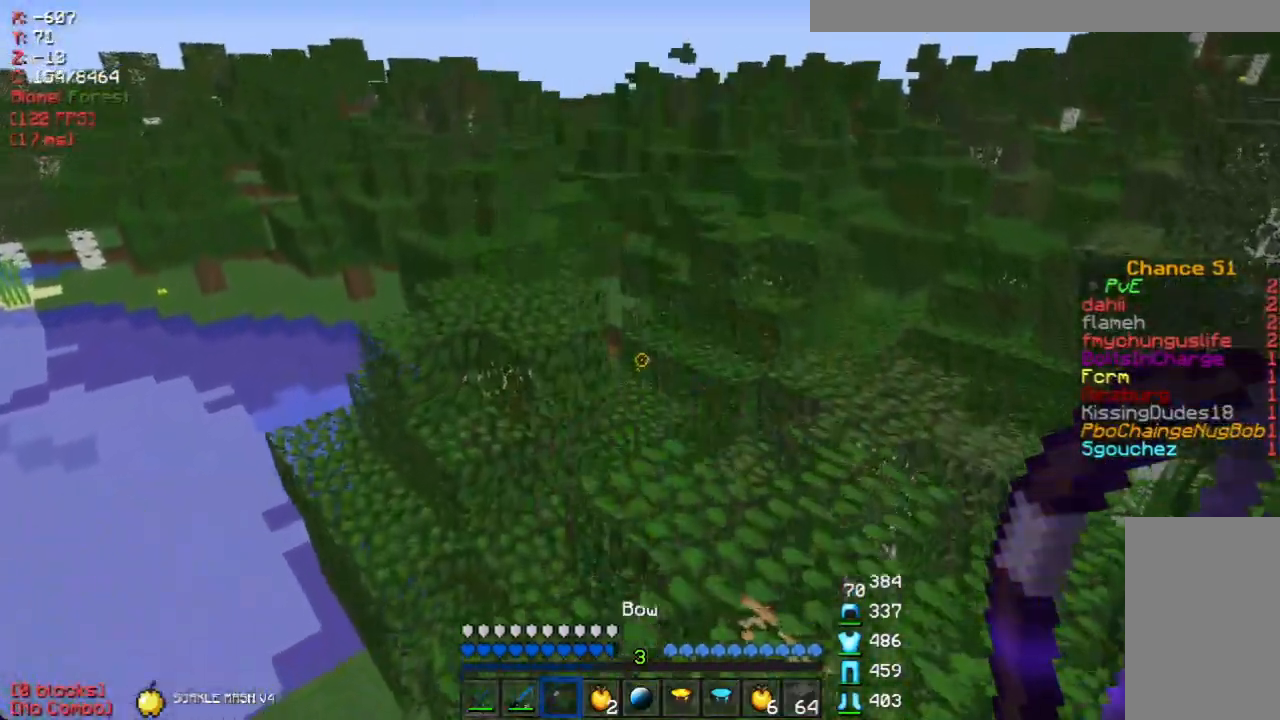
{"keys": ["w"], "mouse": [], "events": []}
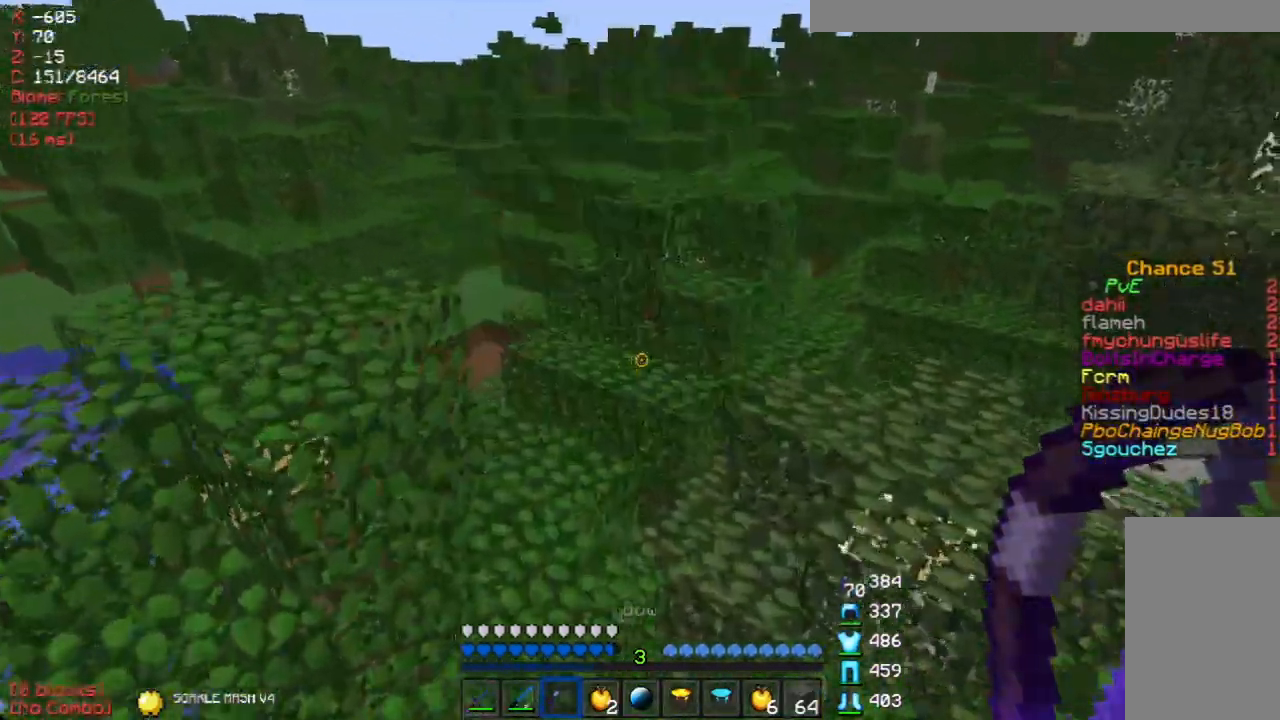
{"keys": ["w"], "mouse": [], "events": [[335, "d", "down"], [419, "d", "up"]]}
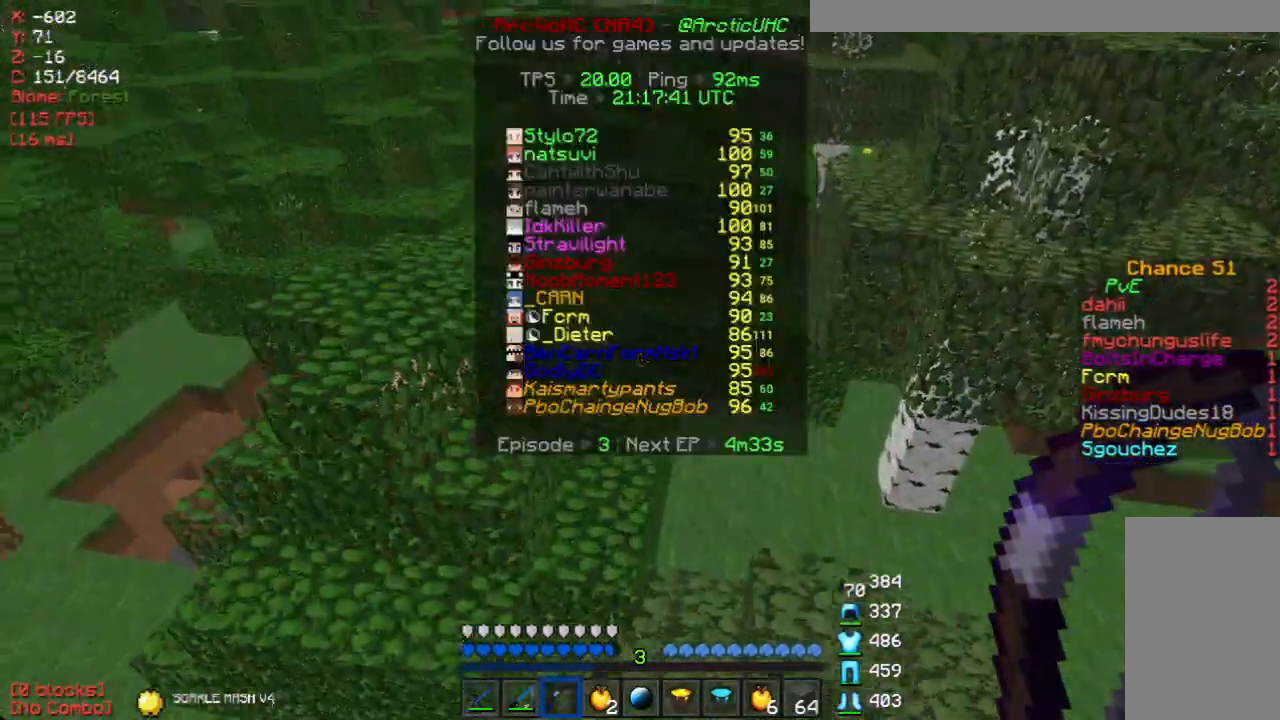
{"keys": ["w"], "mouse": [], "events": []}
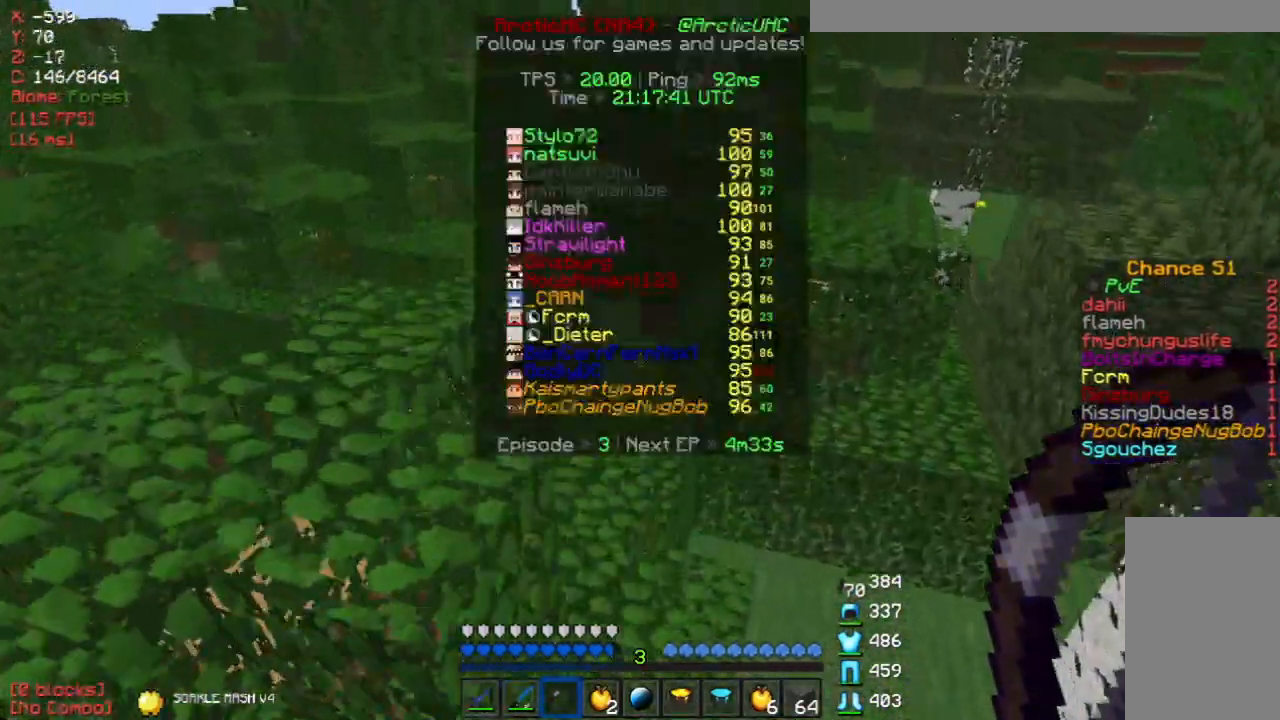
{"keys": ["w"], "mouse": [], "events": [[168, "a", "down"], [302, "a", "up"]]}
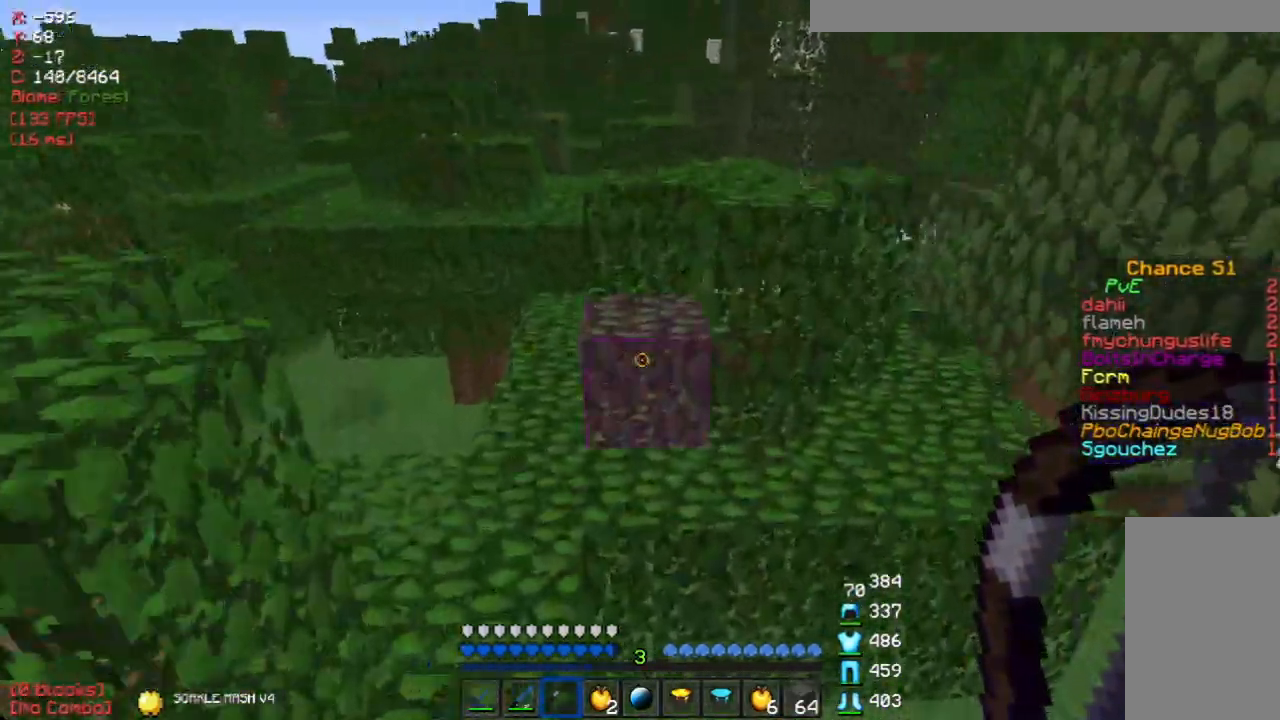
{"keys": ["a"], "mouse": [], "events": [[385, "a", "down"], [402, "w", "up"]]}
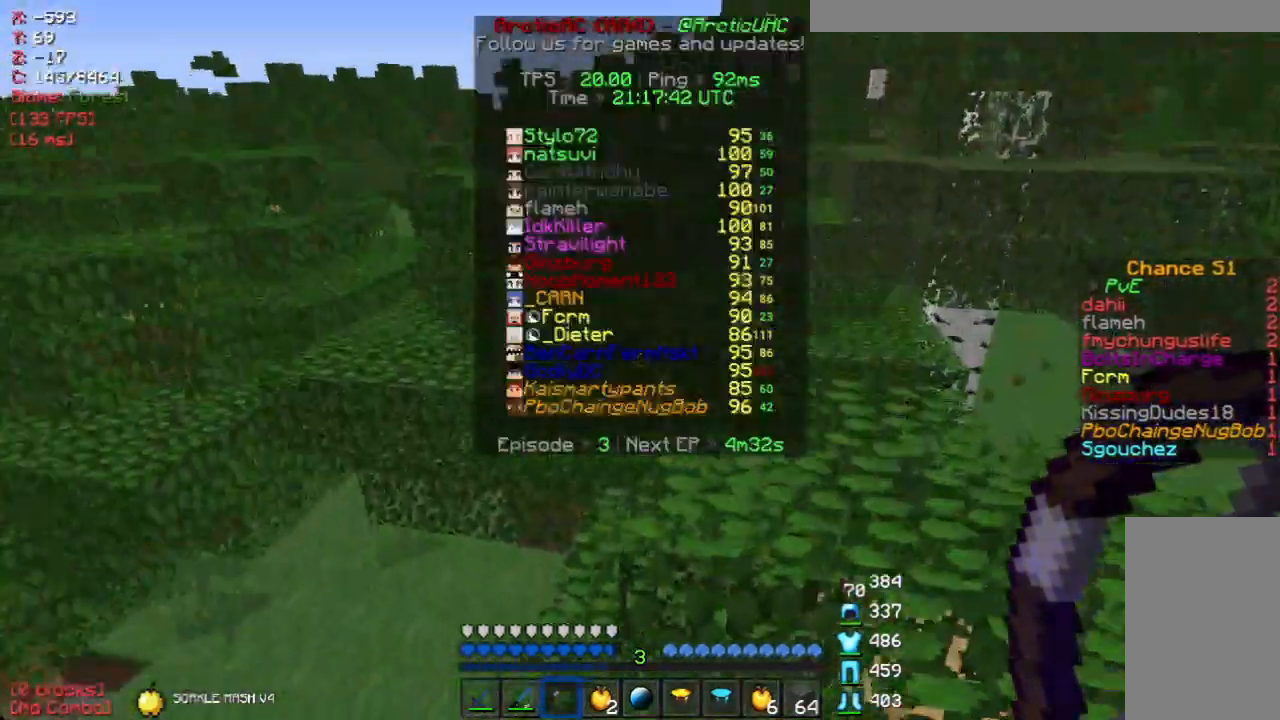
{"keys": ["w"], "mouse": [], "events": [[151, "w", "down"], [352, "a", "up"]]}
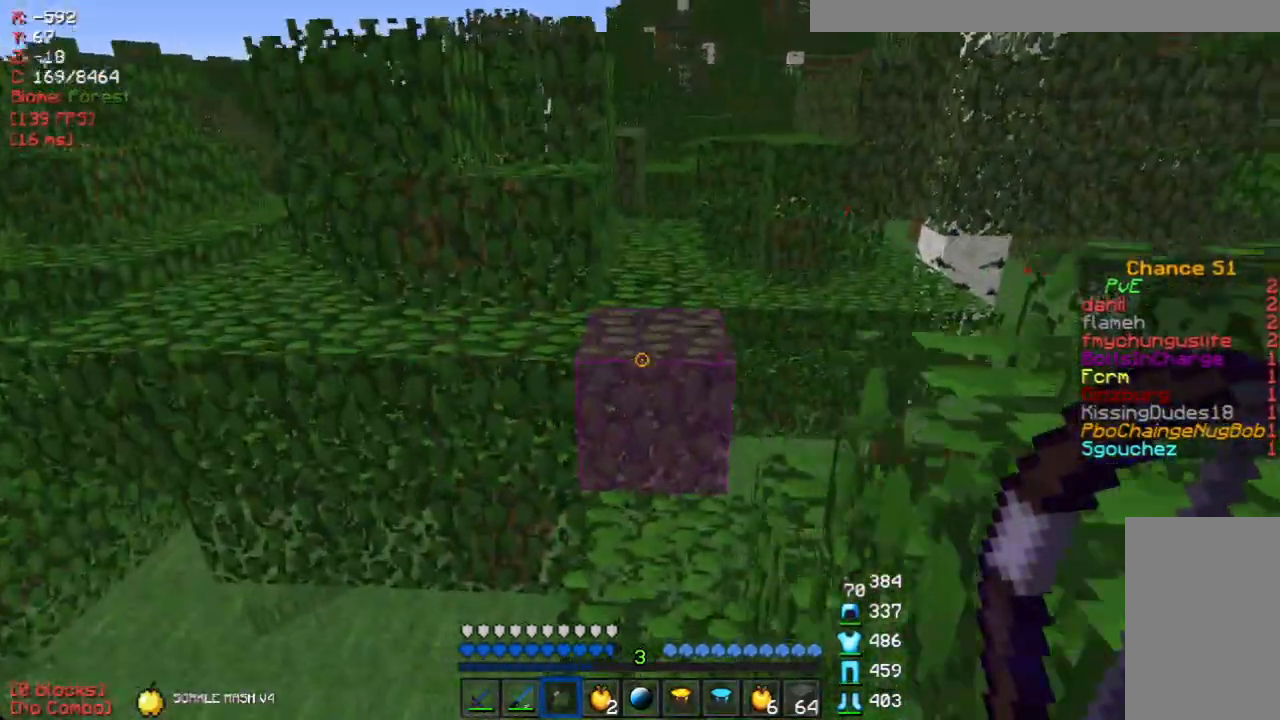
{"keys": ["w"], "mouse": [], "events": []}
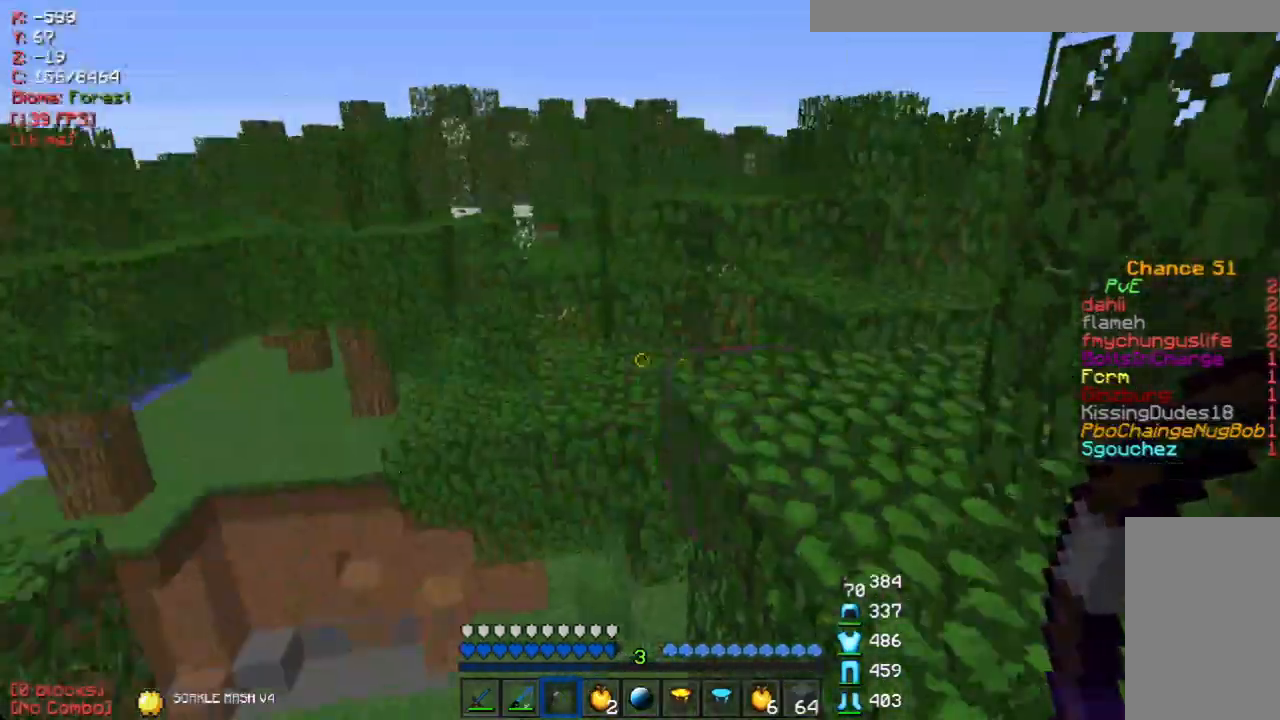
{"keys": ["w"], "mouse": [], "events": []}
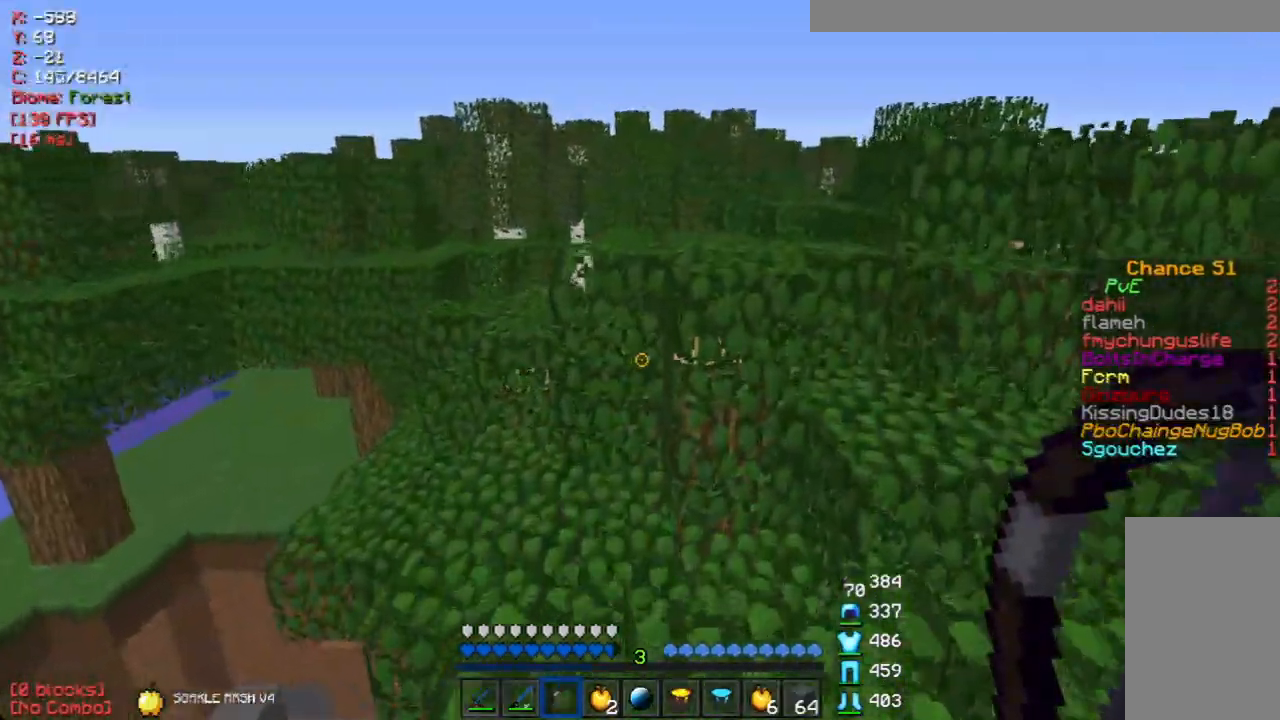
{"keys": ["w"], "mouse": [], "events": []}
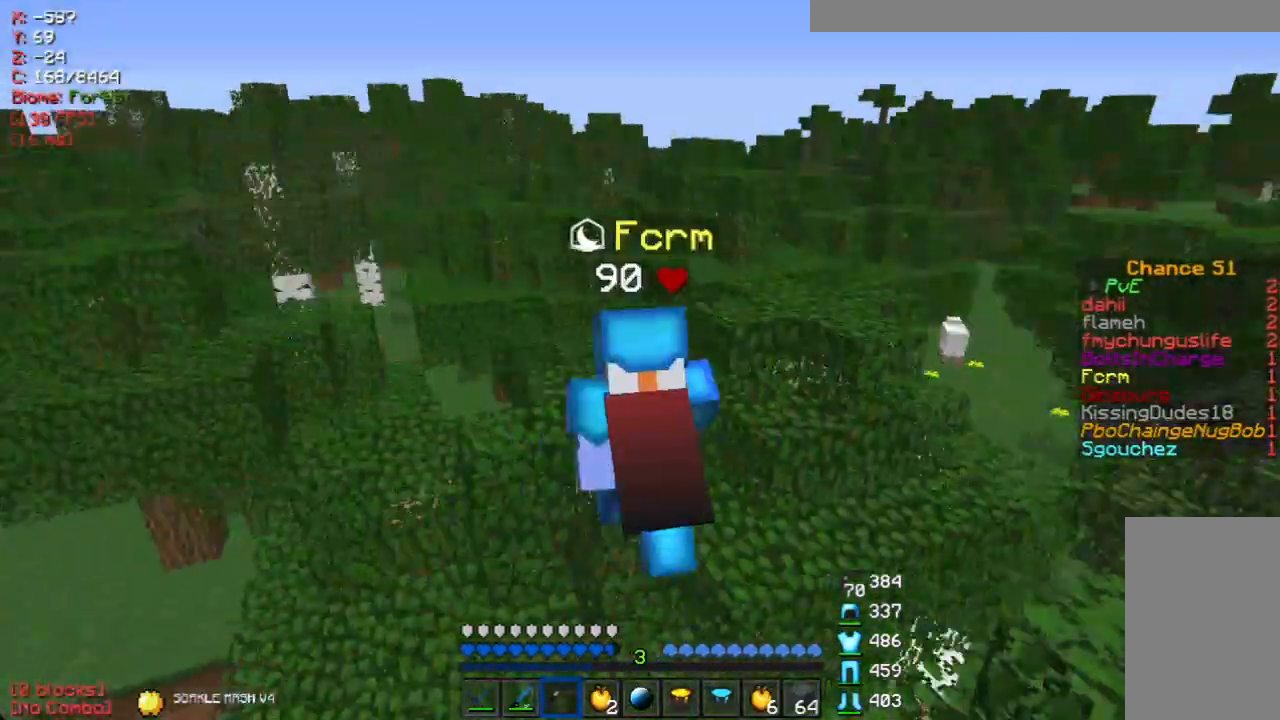
{"keys": ["d", "w"], "mouse": [], "events": [[167, "d", "down"]]}
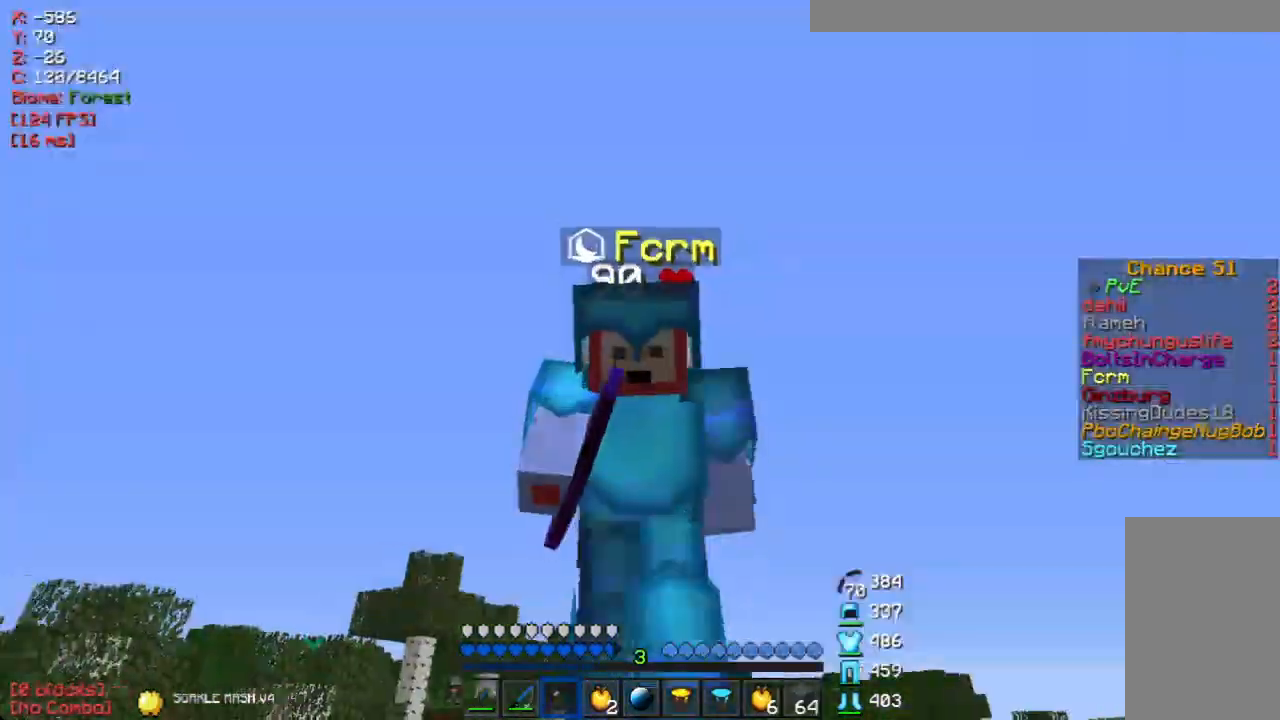
{"keys": ["w"], "mouse": [], "events": [[117, "d", "up"]]}
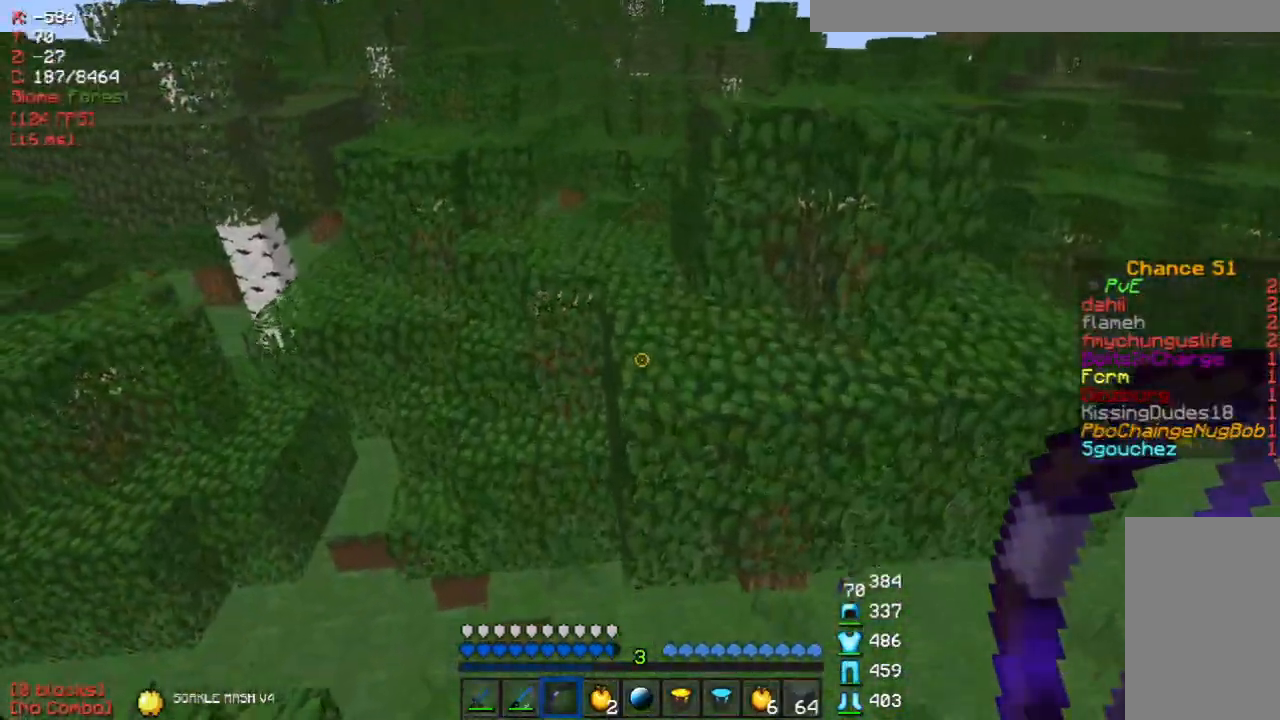
{"keys": ["w"], "mouse": [], "events": []}
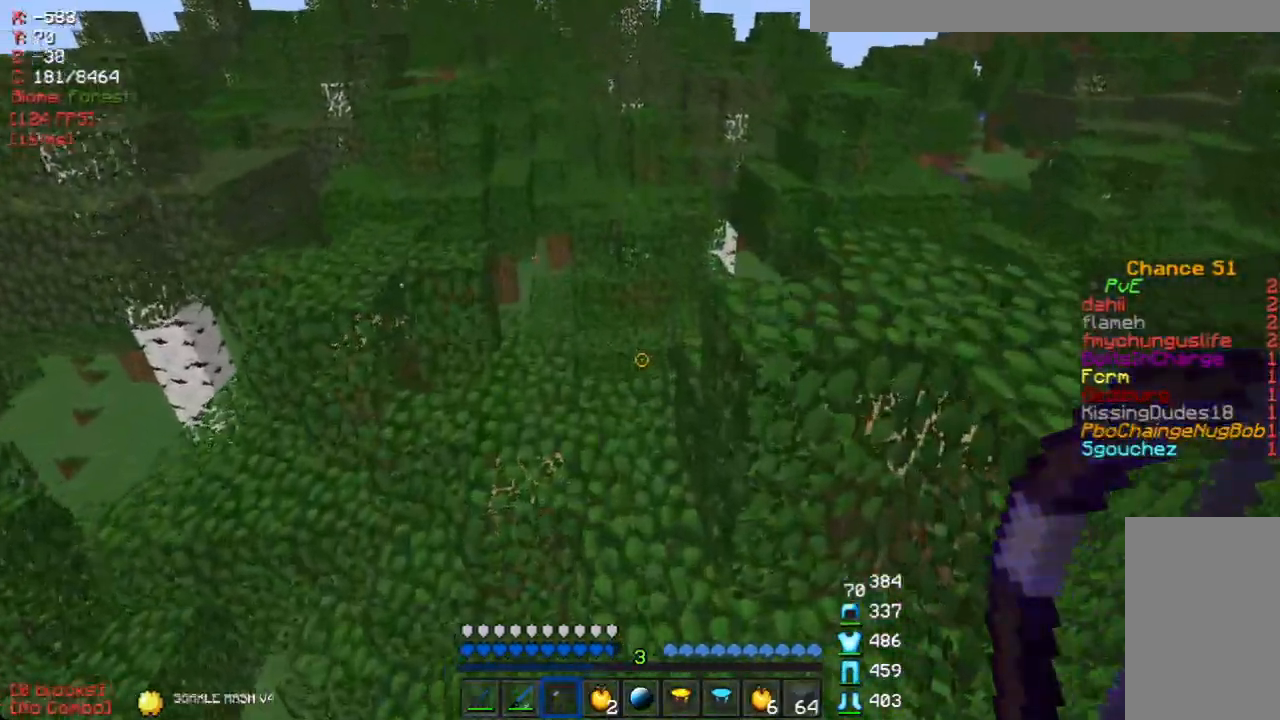
{"keys": ["w"], "mouse": [], "events": [[84, "a", "down"], [235, "a", "up"], [369, "a", "down"], [469, "a", "up"]]}
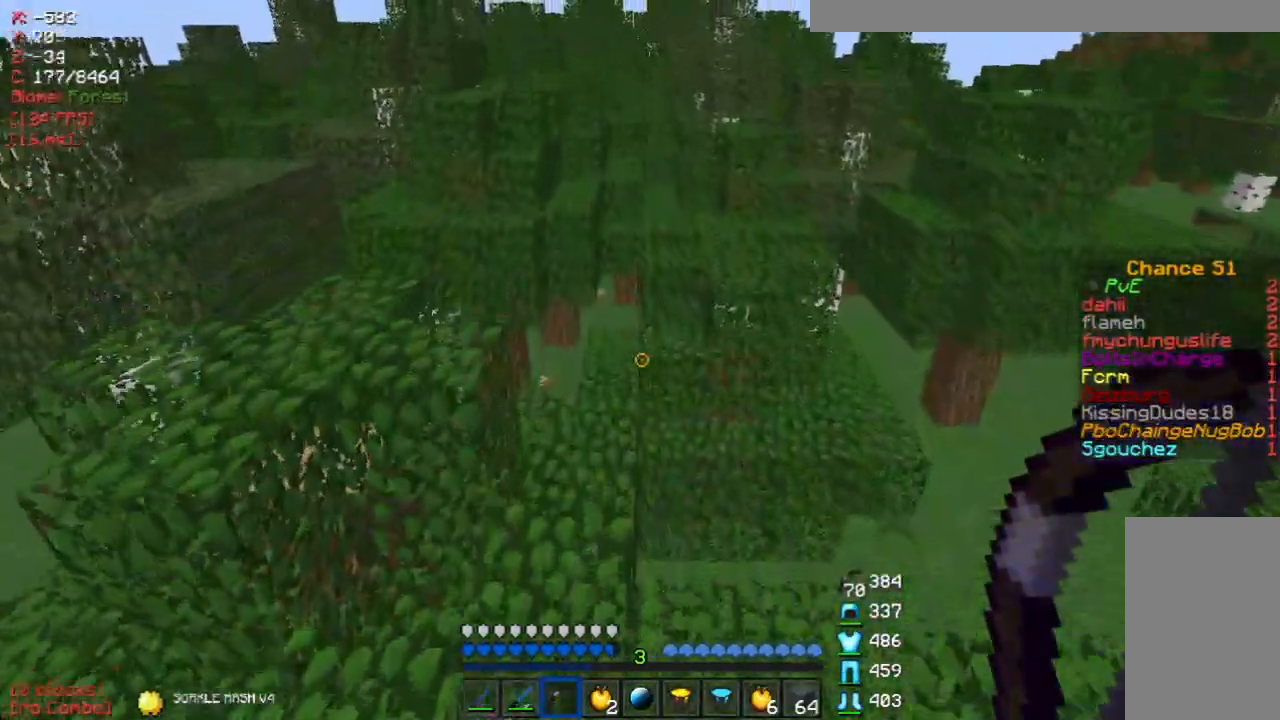
{"keys": ["w"], "mouse": [], "events": [[184, "a", "down"], [335, "a", "up"]]}
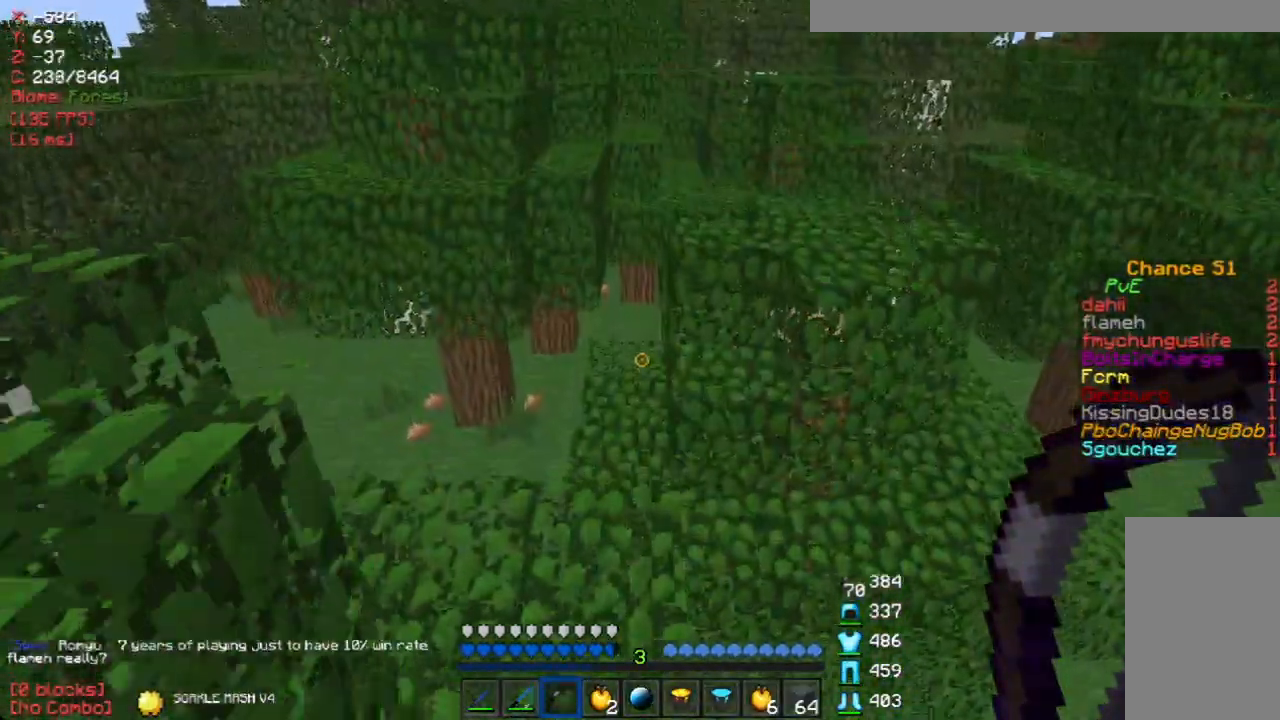
{"keys": ["w"], "mouse": [], "events": []}
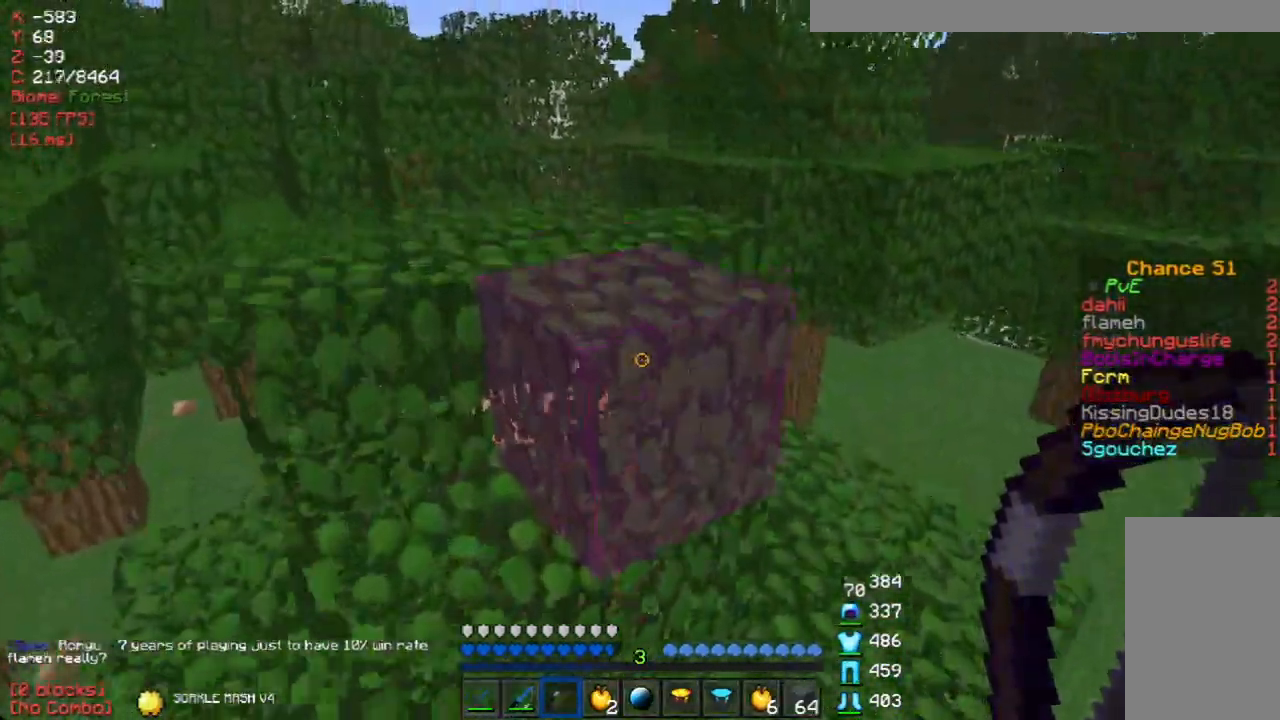
{"keys": ["w"], "mouse": [], "events": []}
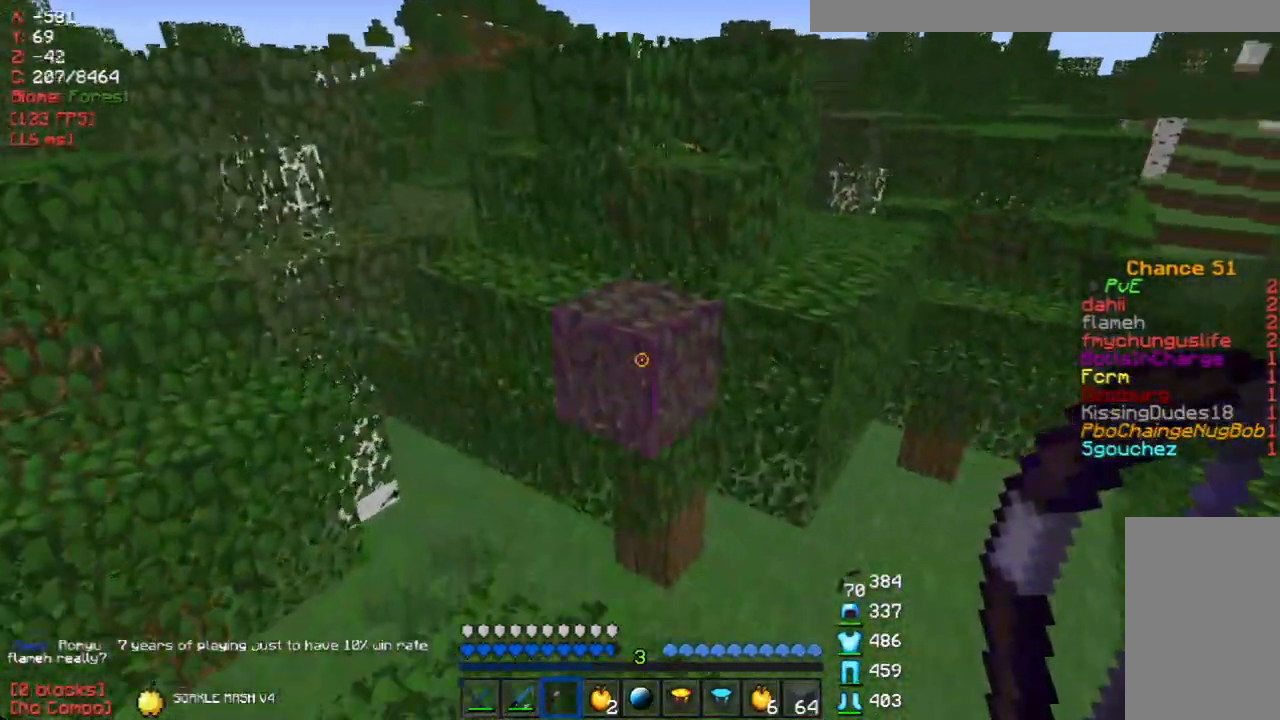
{"keys": ["w"], "mouse": [], "events": []}
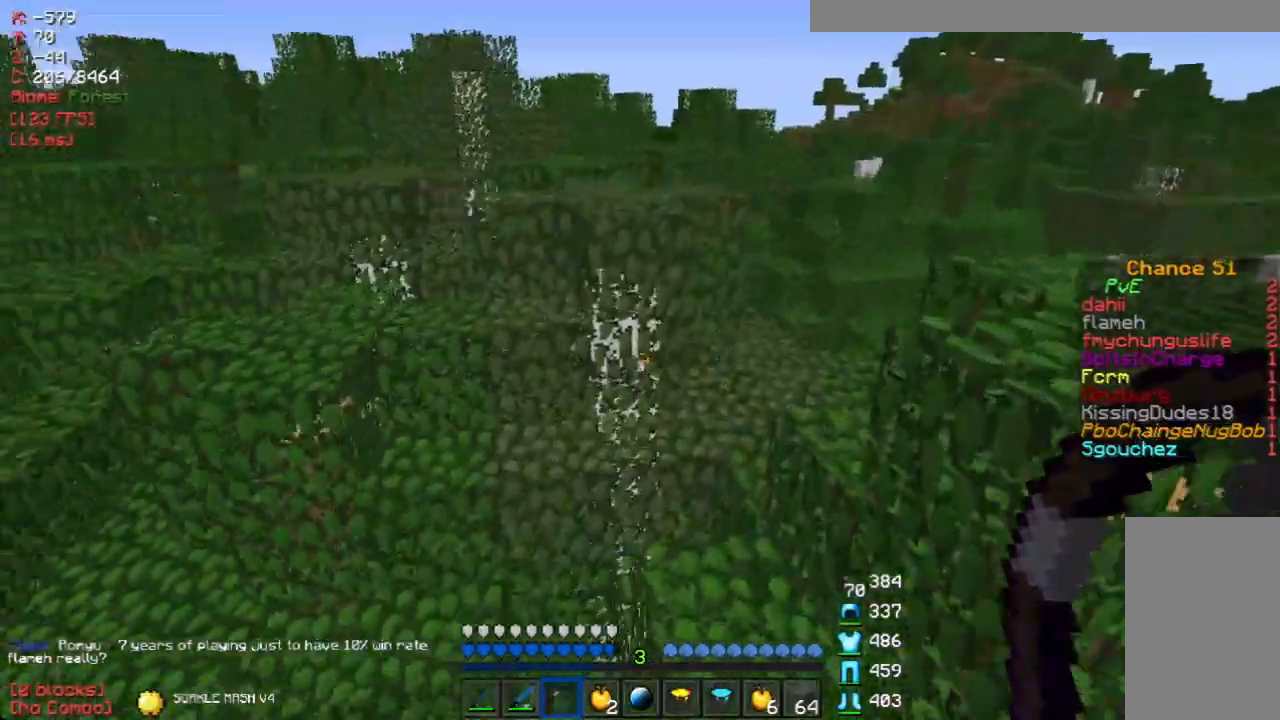
{"keys": ["w"], "mouse": [], "events": []}